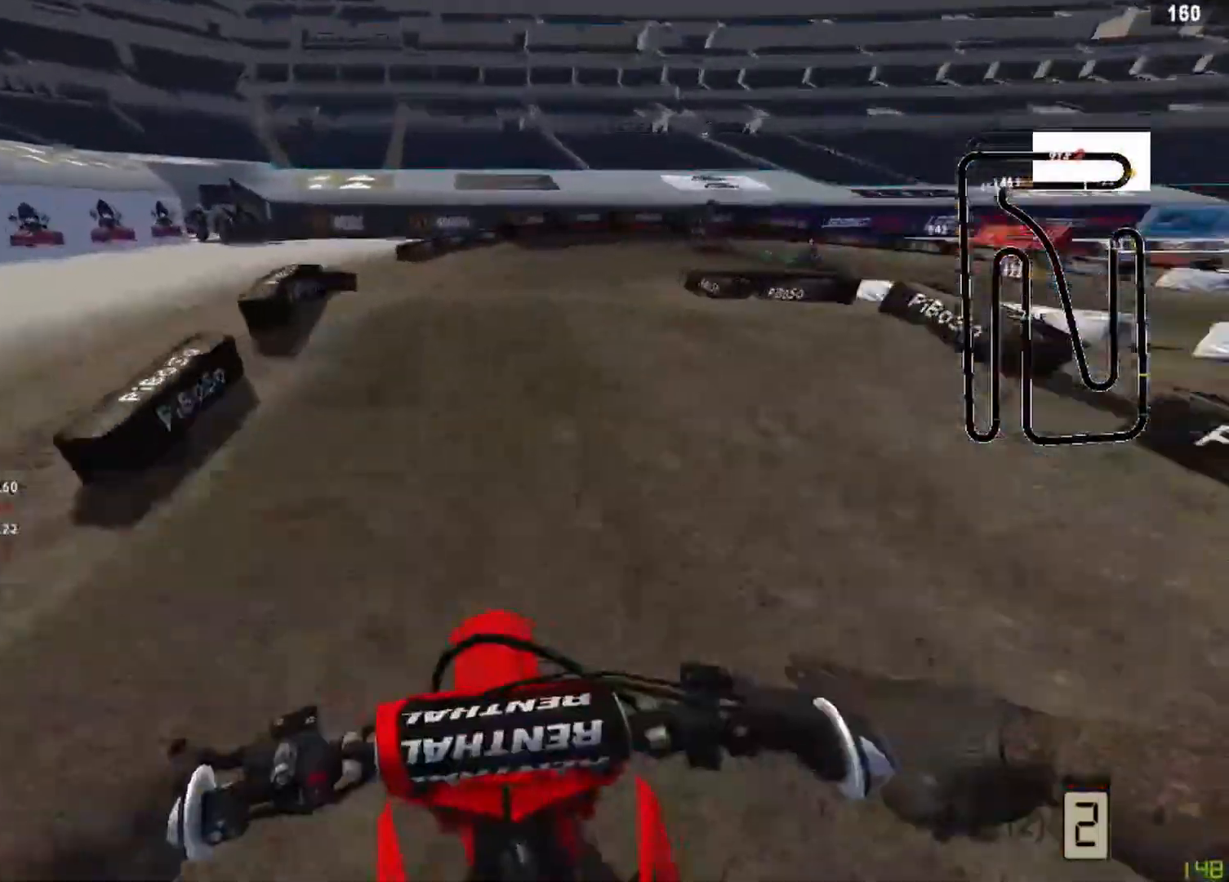
Gameplay with a controller (PlayStation layout); each line is a JSON object with the inputs held at the frame after it. "events" lists button and stick changes between this image and that frame as [ms after this image, input, new state], when the widget could be followed in between.
{"buttons": [], "left_stick": "up-right", "right_stick": "down", "events": [[83, "left_stick", "right"], [167, "left_stick", "up-right"], [250, "right_stick", "center"], [417, "right_stick", "down"]]}
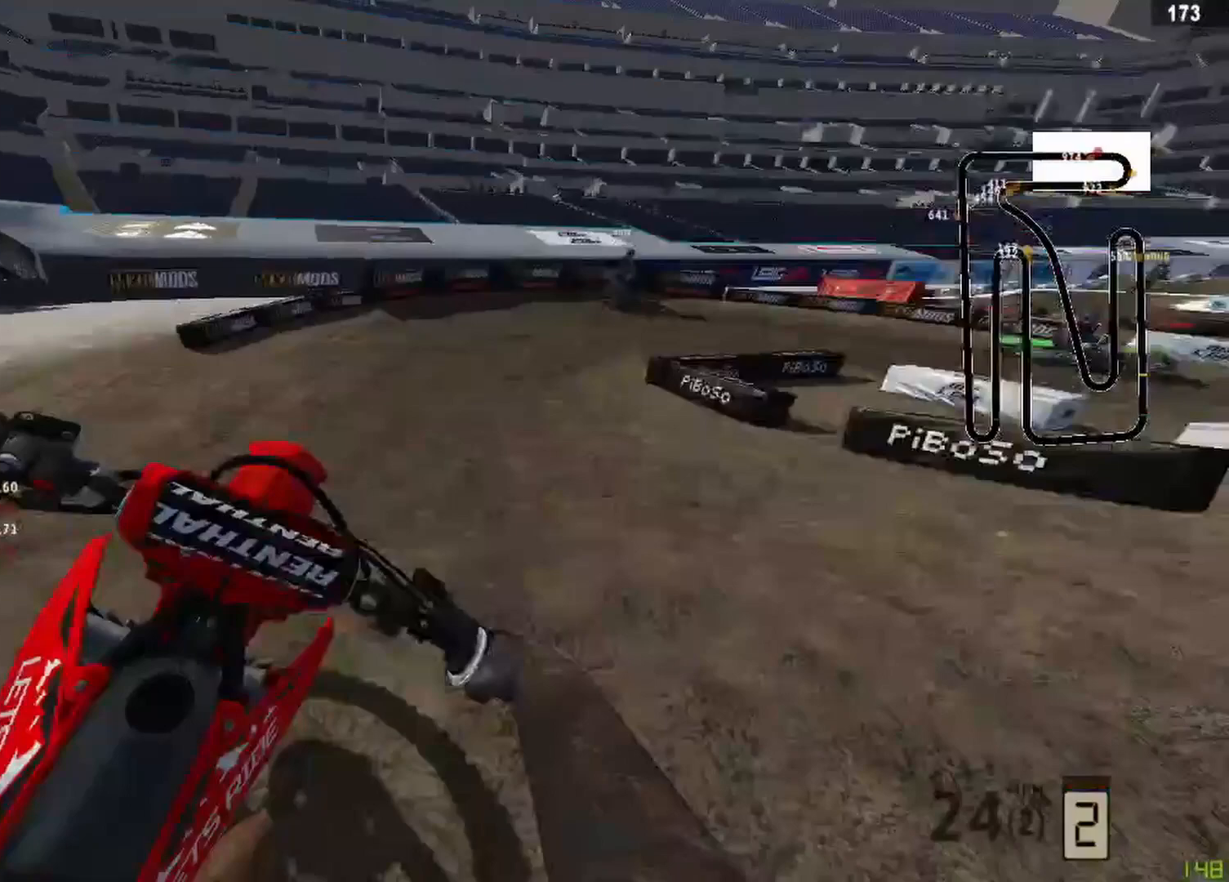
{"buttons": [], "left_stick": "up-right", "right_stick": "down", "events": [[83, "R2", "down"], [125, "R3", "down"], [208, "R3", "up"], [292, "R2", "up"]]}
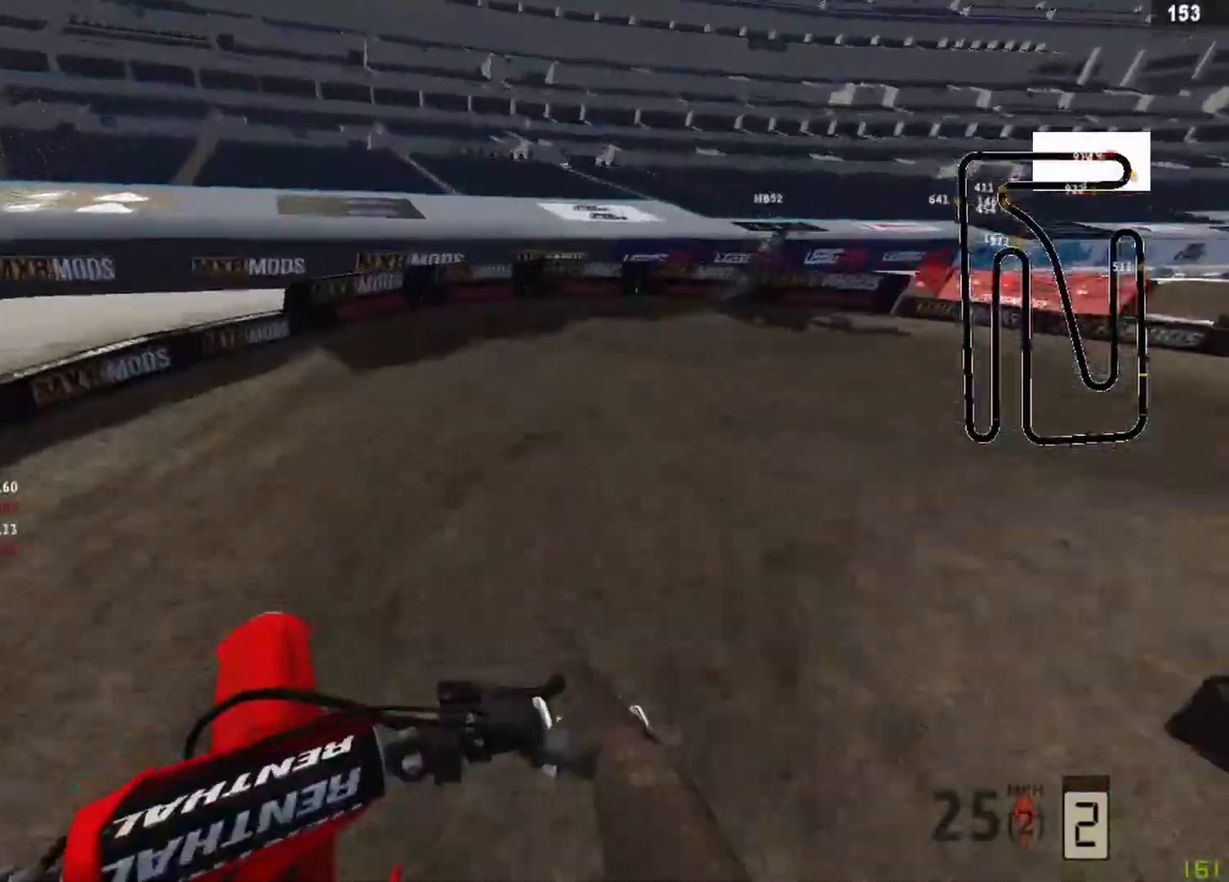
{"buttons": [], "left_stick": "up-right", "right_stick": "down-left", "events": [[250, "R3", "down"], [250, "right_stick", "down-left"], [333, "R3", "up"]]}
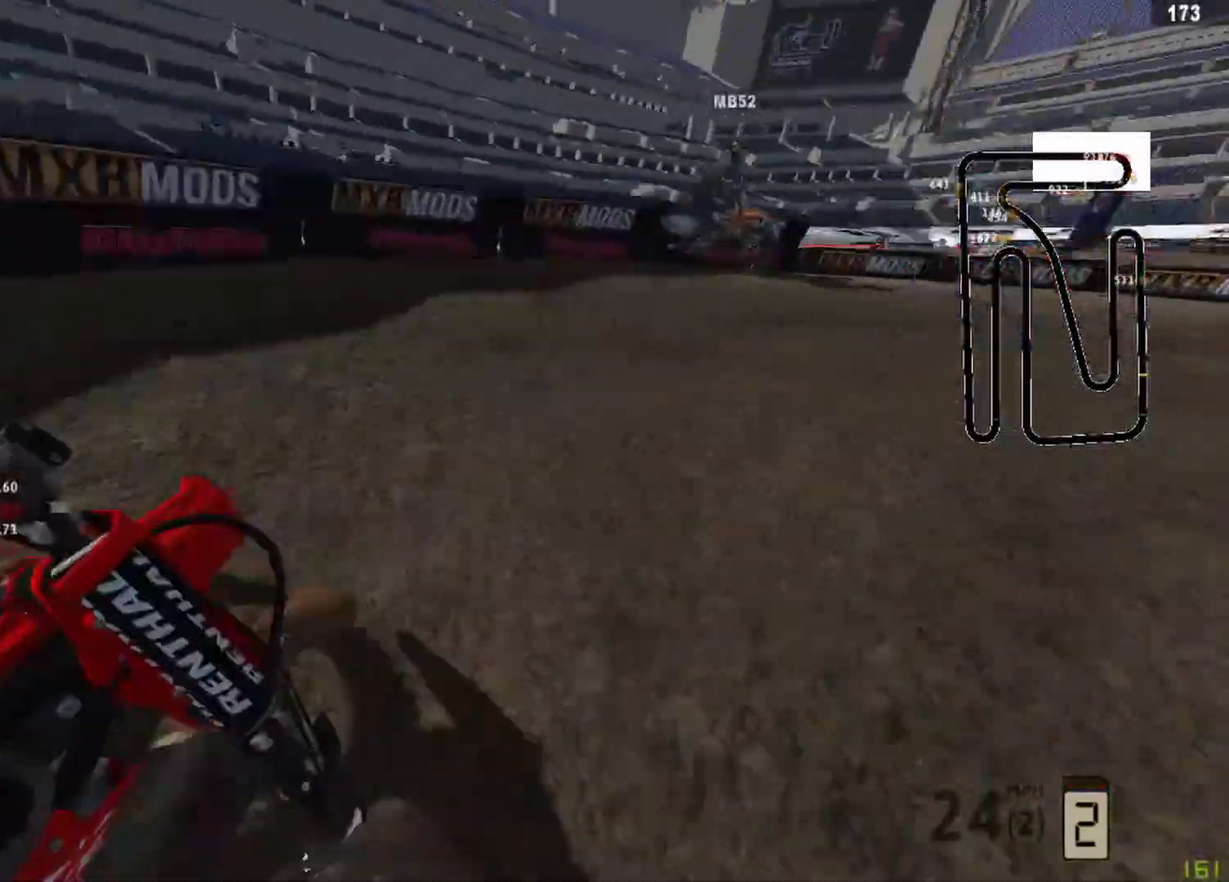
{"buttons": ["R2"], "left_stick": "up-right", "right_stick": "down-left", "events": [[125, "R2", "down"], [250, "R2", "up"], [333, "R2", "down"], [417, "R2", "up"], [500, "R2", "down"]]}
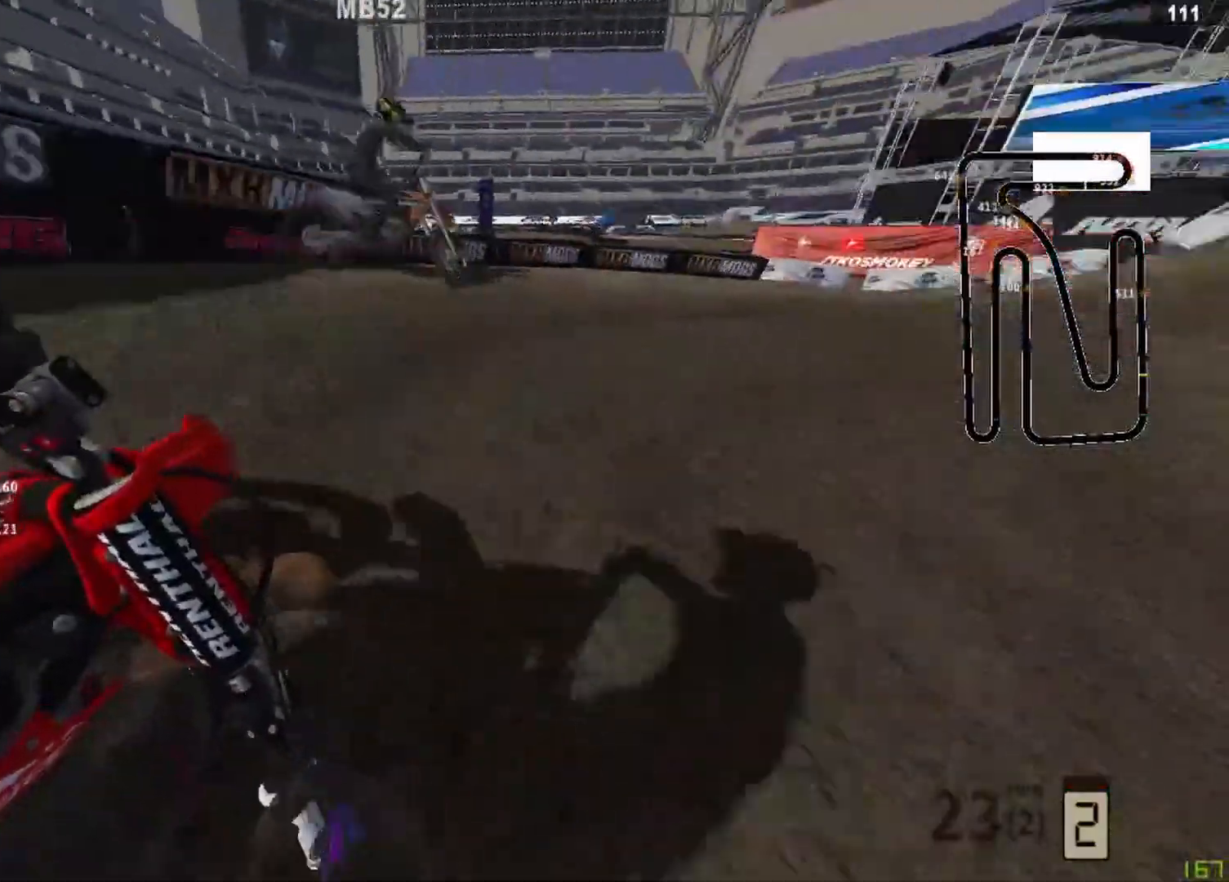
{"buttons": ["R2"], "left_stick": "up-right", "right_stick": "down-left", "events": [[125, "R2", "up"], [208, "R2", "down"]]}
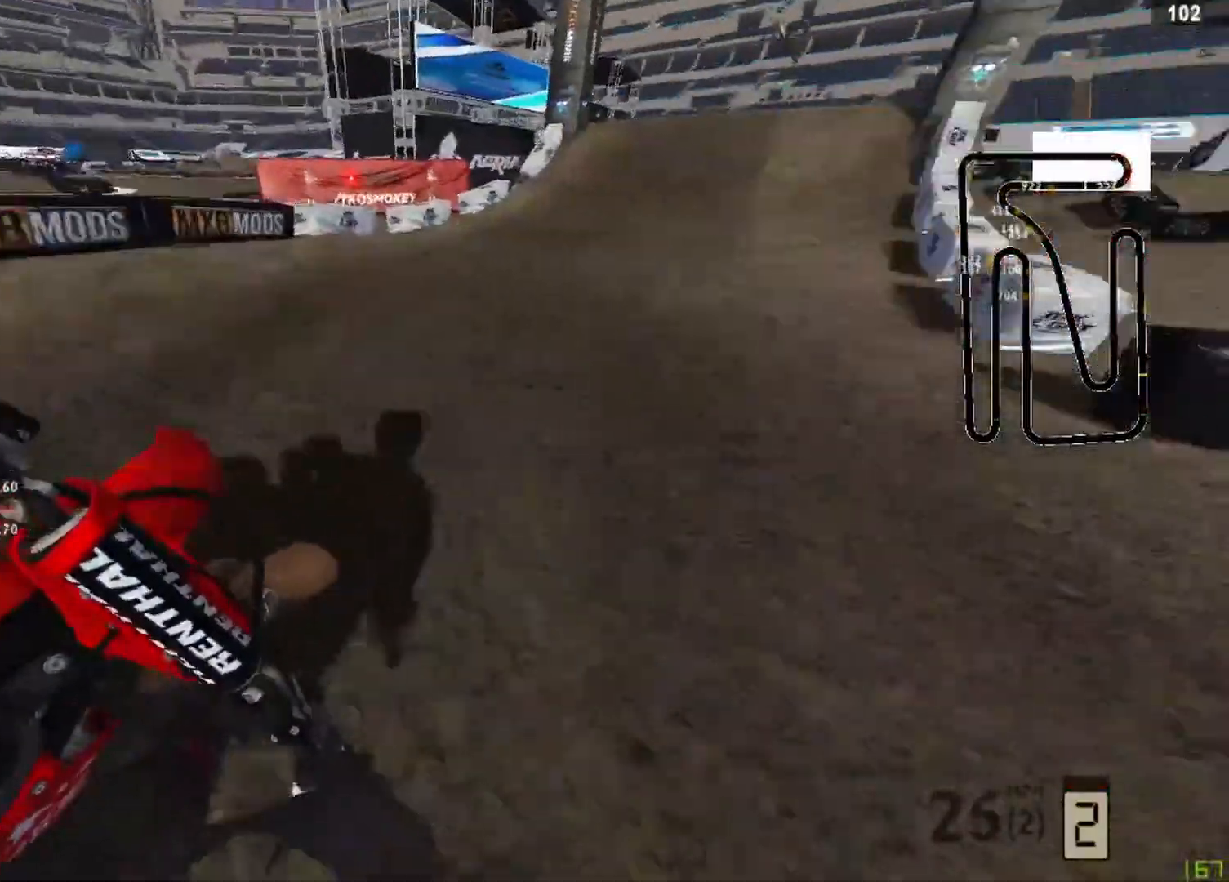
{"buttons": ["R2"], "left_stick": "up-right", "right_stick": "down-left", "events": [[375, "R3", "down"], [458, "R3", "up"]]}
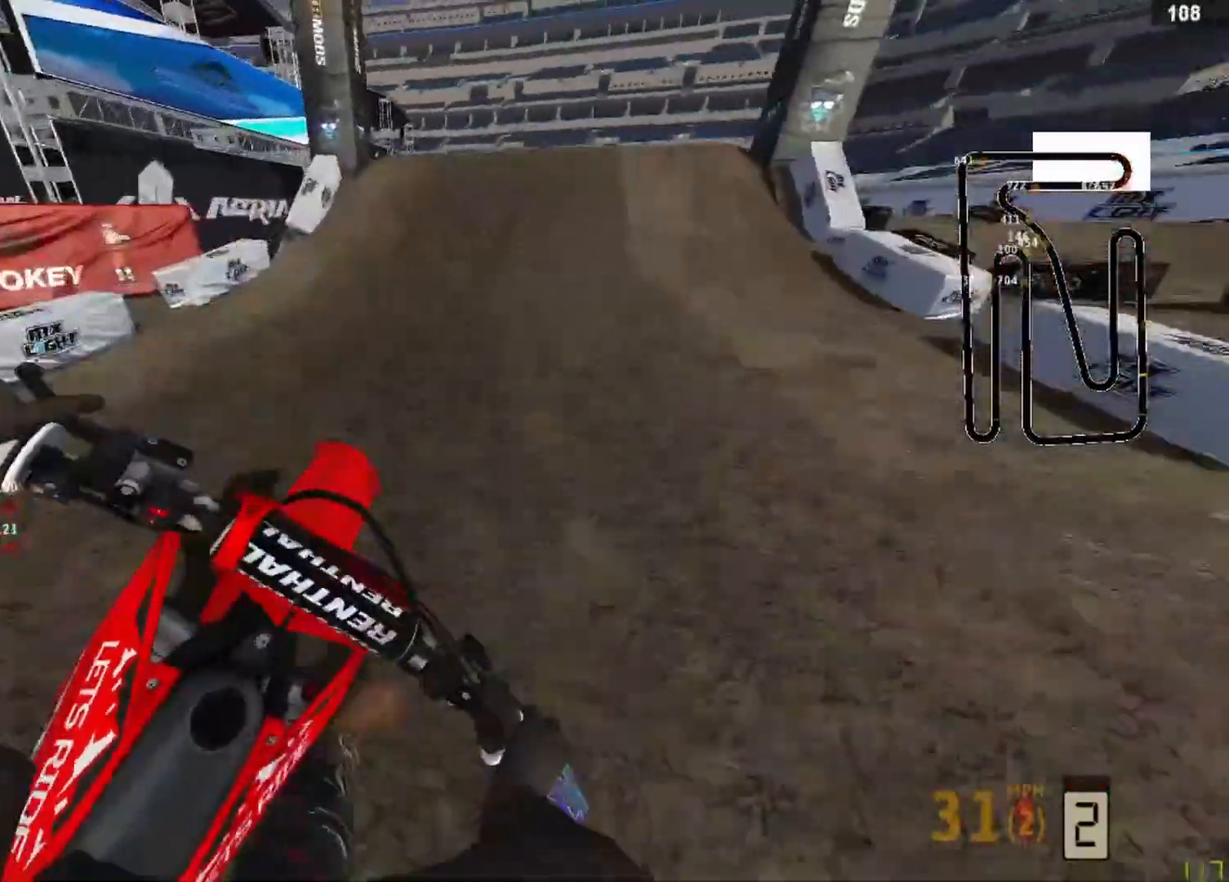
{"buttons": ["R2"], "left_stick": "center", "right_stick": "left", "events": [[42, "right_stick", "left"], [250, "left_stick", "center"]]}
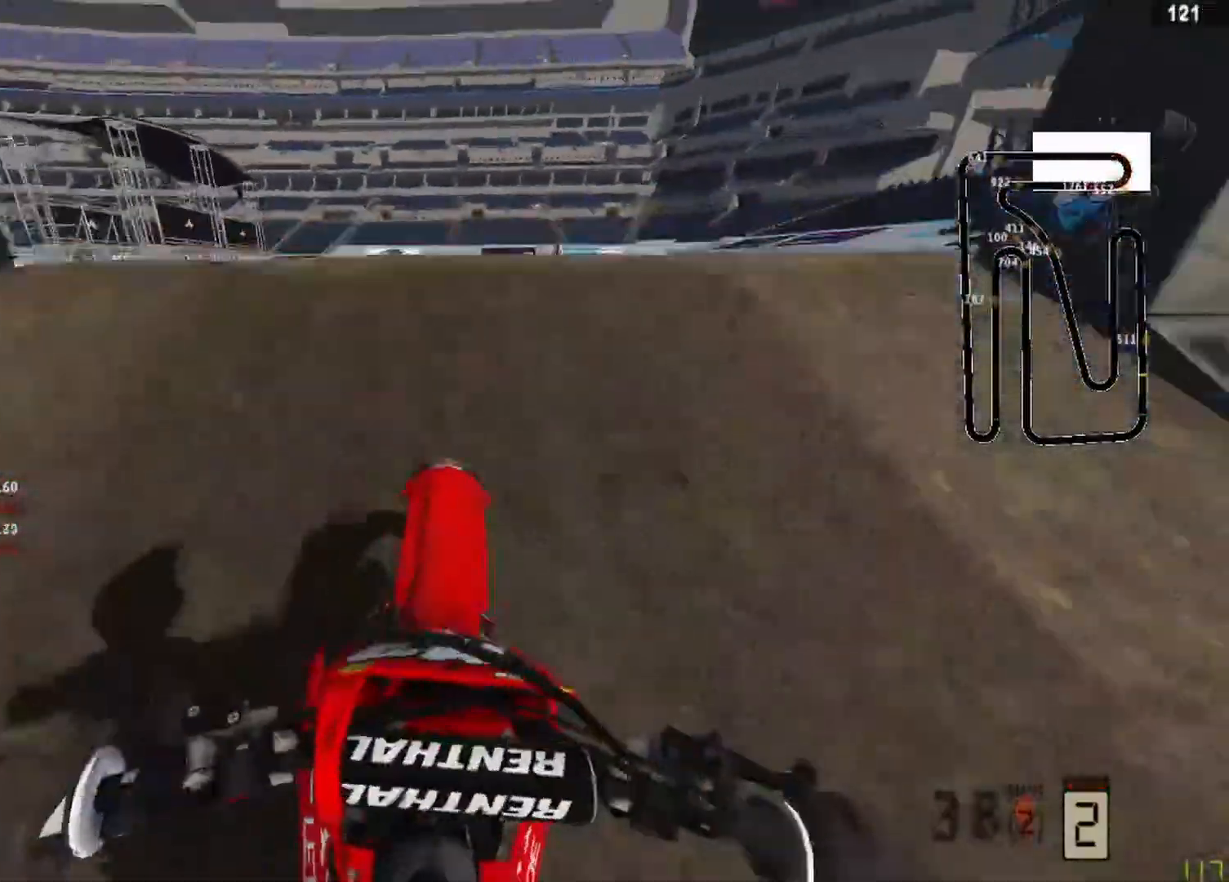
{"buttons": [], "left_stick": "center", "right_stick": "center", "events": [[42, "R3", "down"], [83, "left_stick", "up-right"], [125, "R2", "up"], [125, "R3", "up"], [292, "right_stick", "center"], [417, "CROSS", "down"], [458, "CROSS", "up"], [500, "left_stick", "center"]]}
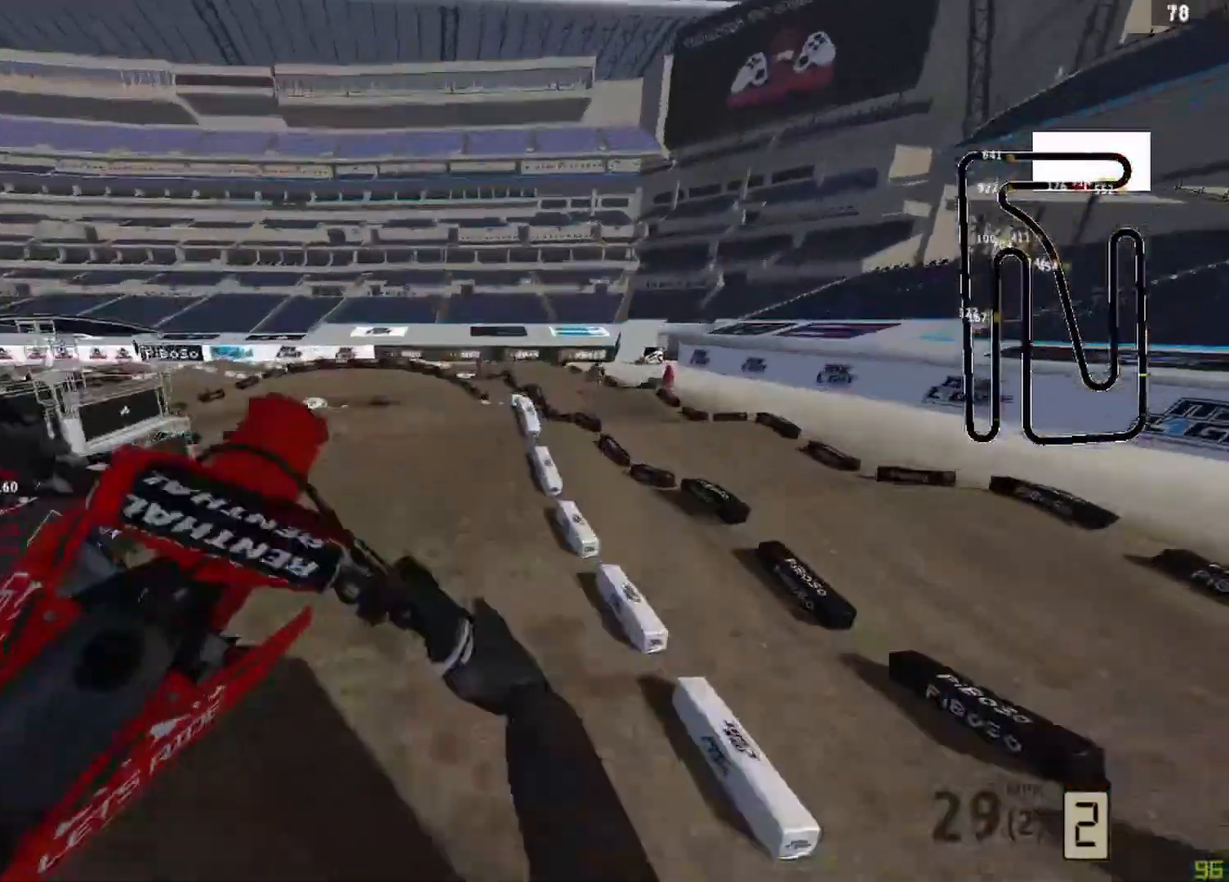
{"buttons": ["R2"], "left_stick": "left", "right_stick": "down-left", "events": [[83, "R2", "down"], [83, "left_stick", "left"], [208, "right_stick", "down-left"]]}
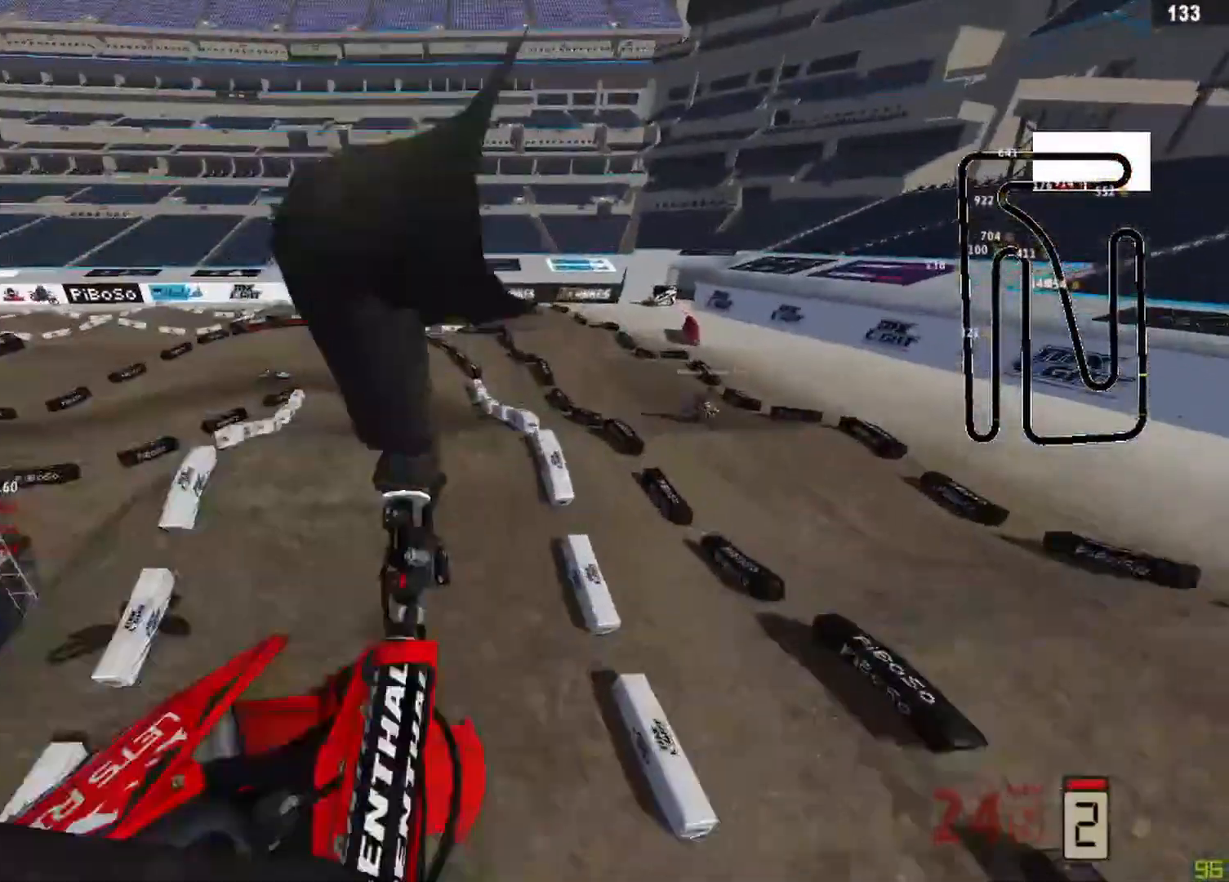
{"buttons": ["R2"], "left_stick": "left", "right_stick": "center", "events": [[125, "right_stick", "down"], [250, "R1", "down"], [250, "right_stick", "center"], [333, "R1", "up"]]}
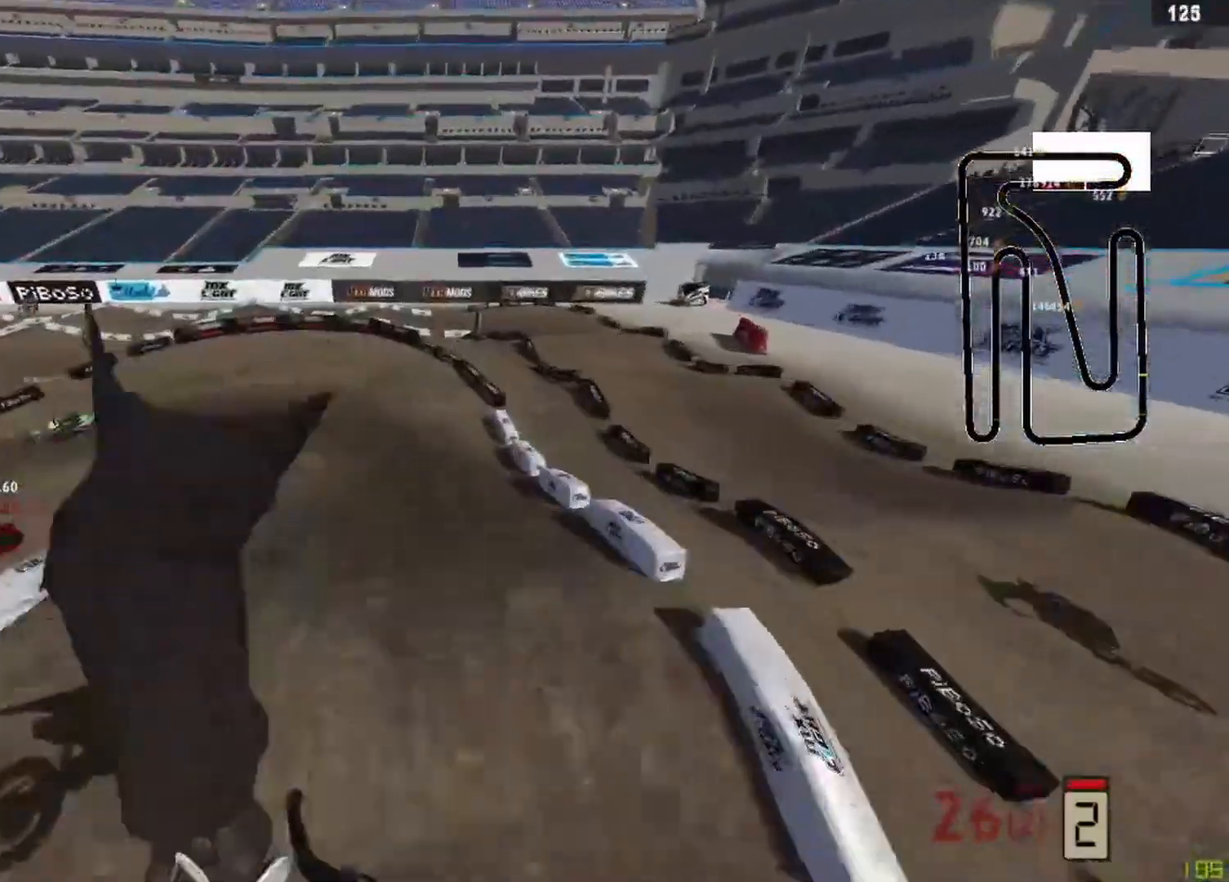
{"buttons": [], "left_stick": "left", "right_stick": "down-left", "events": [[292, "R2", "up"], [292, "right_stick", "down-left"]]}
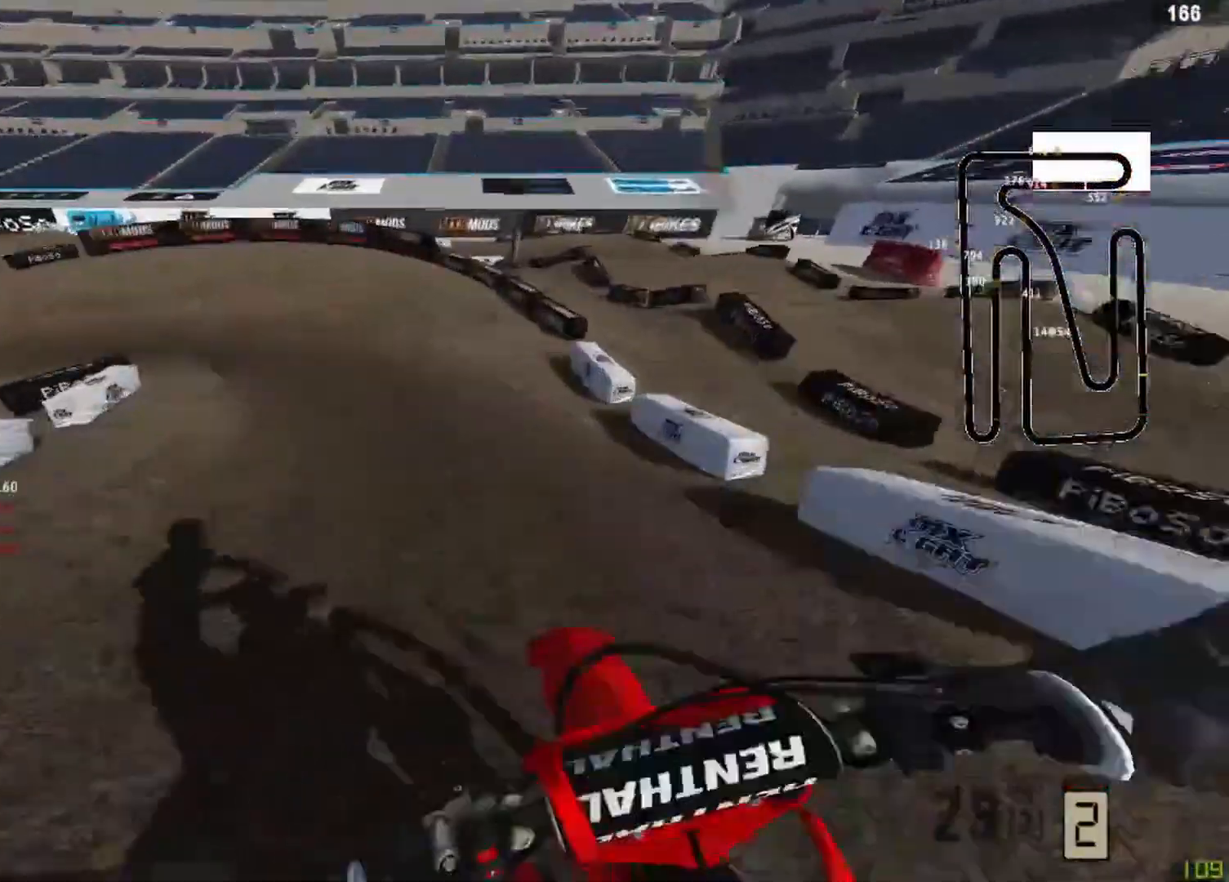
{"buttons": ["L2"], "left_stick": "down-left", "right_stick": "down-right", "events": [[83, "left_stick", "down-left"], [125, "L2", "down"], [333, "right_stick", "down-right"]]}
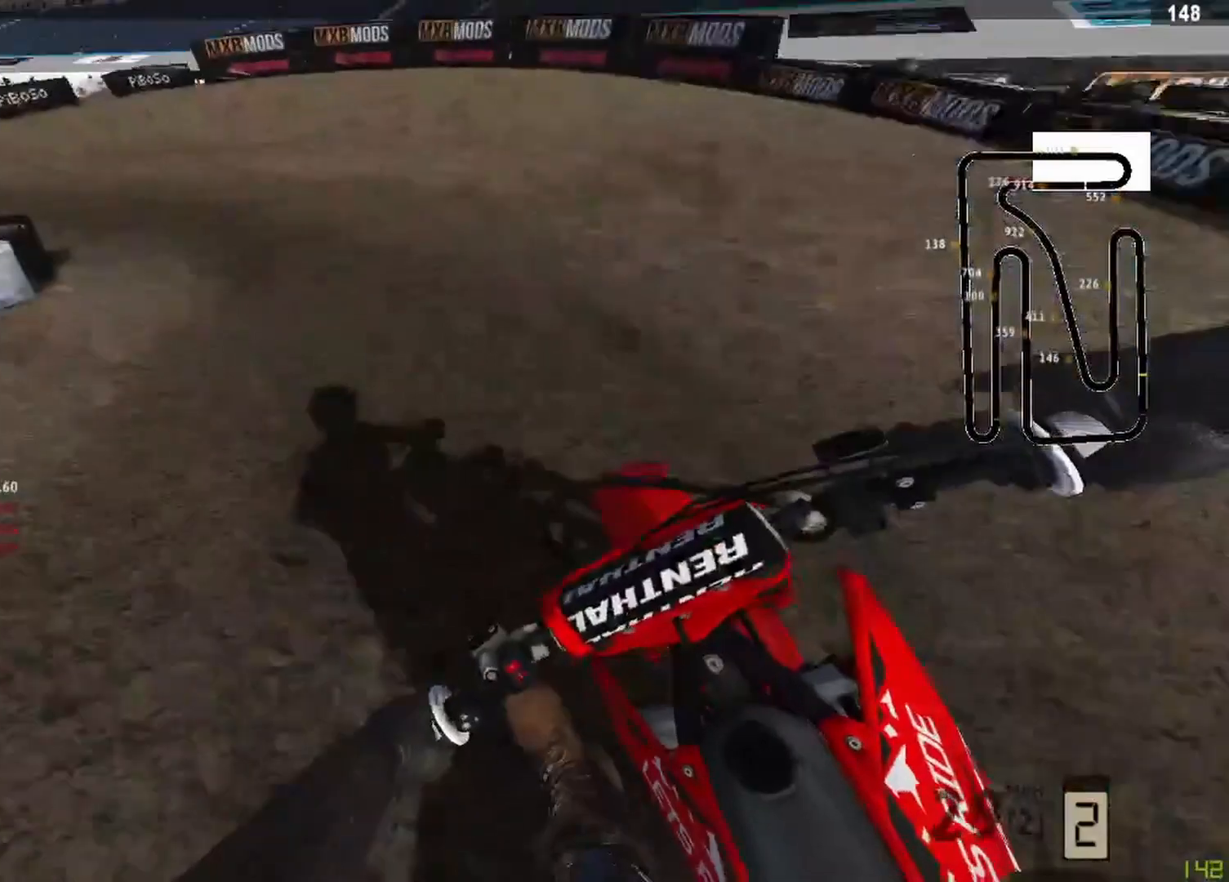
{"buttons": ["L2"], "left_stick": "down-left", "right_stick": "down-right", "events": []}
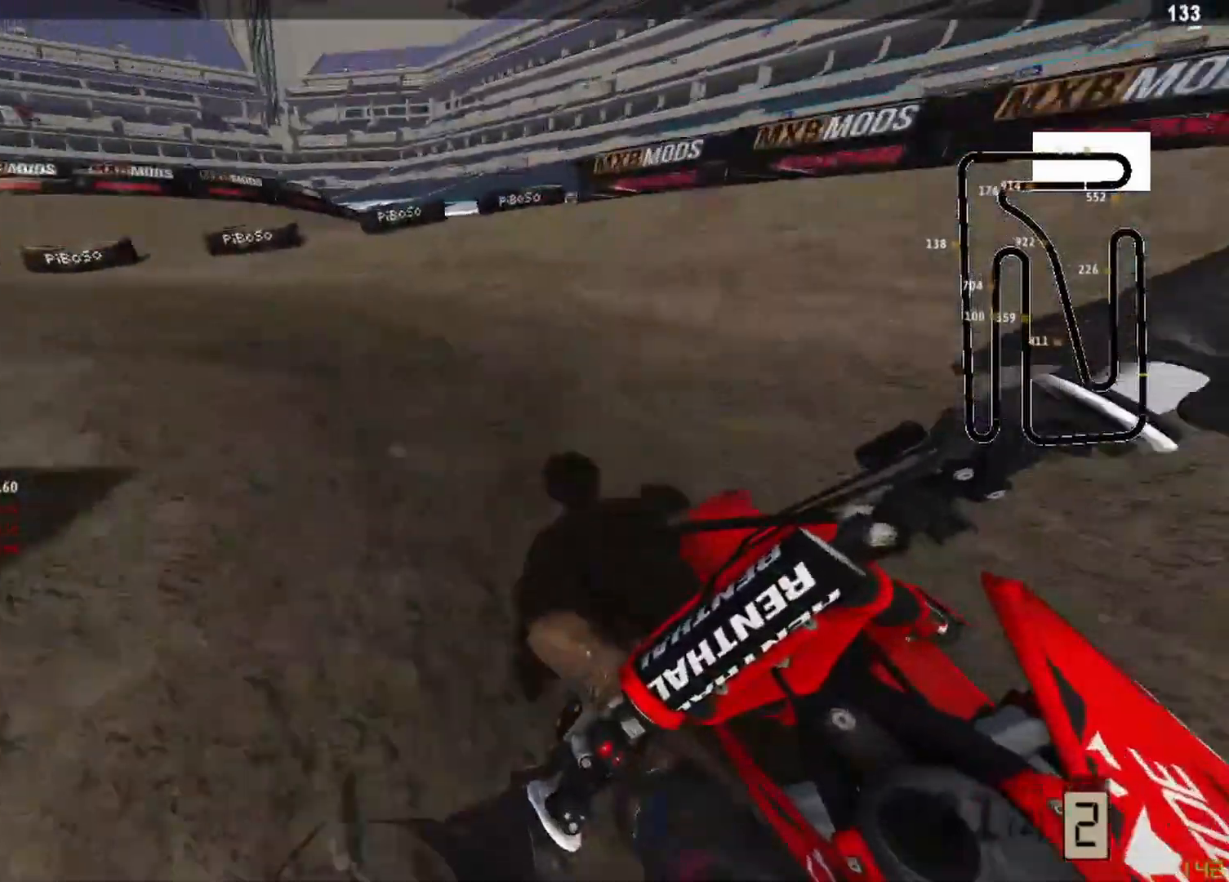
{"buttons": ["R2"], "left_stick": "down-left", "right_stick": "down-right", "events": [[125, "L2", "up"], [250, "R2", "down"]]}
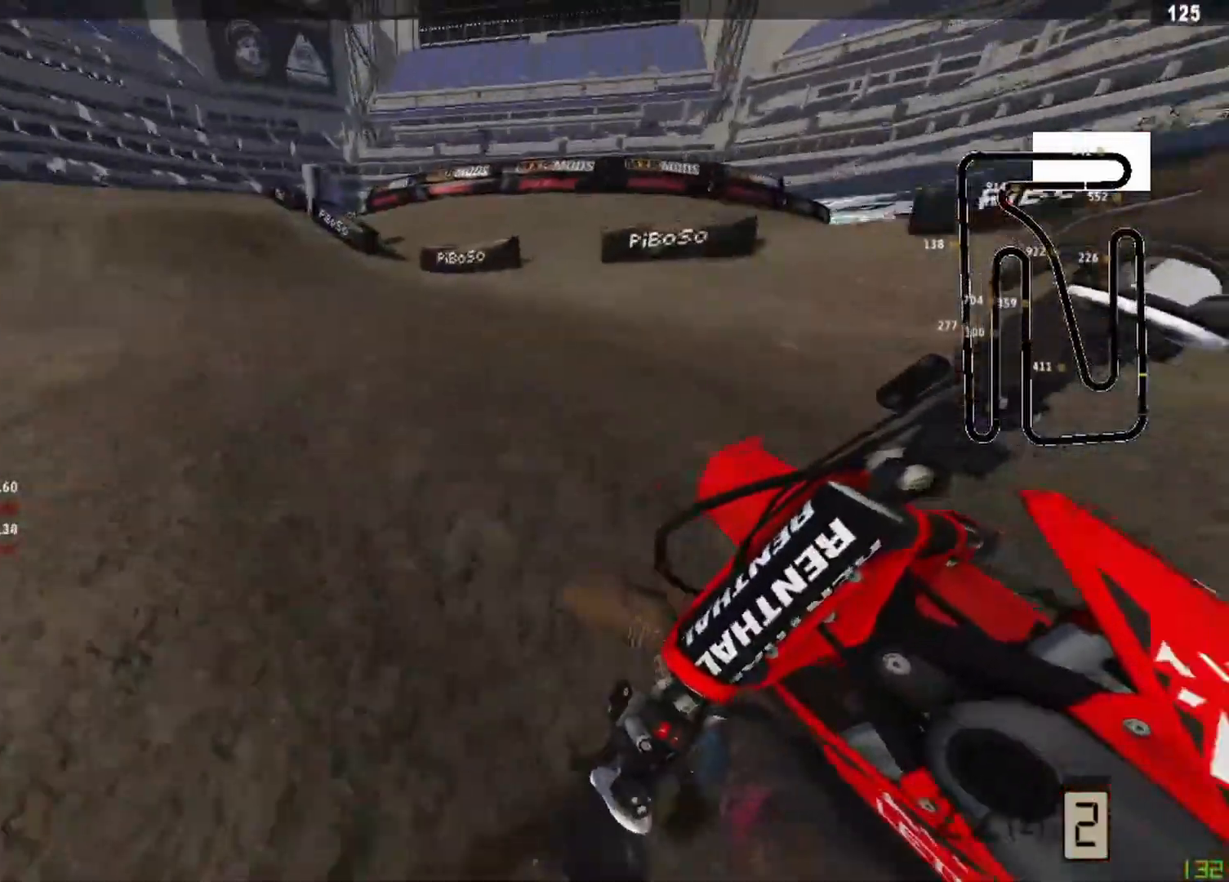
{"buttons": ["R2"], "left_stick": "up-right", "right_stick": "down-right", "events": [[250, "left_stick", "center"], [417, "left_stick", "up-right"]]}
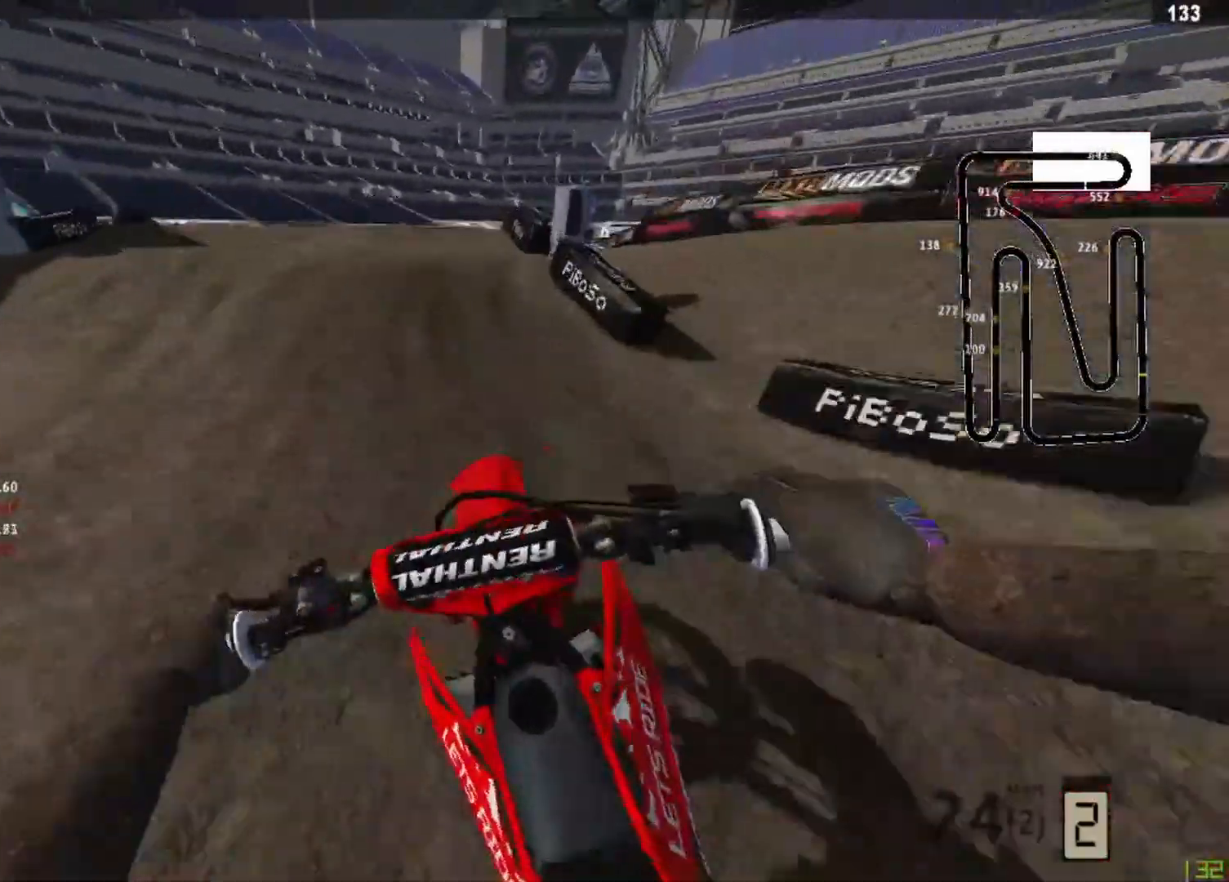
{"buttons": ["R2"], "left_stick": "up-right", "right_stick": "center", "events": [[250, "R3", "down"], [250, "right_stick", "center"], [375, "R3", "up"], [375, "right_stick", "down"], [500, "right_stick", "center"]]}
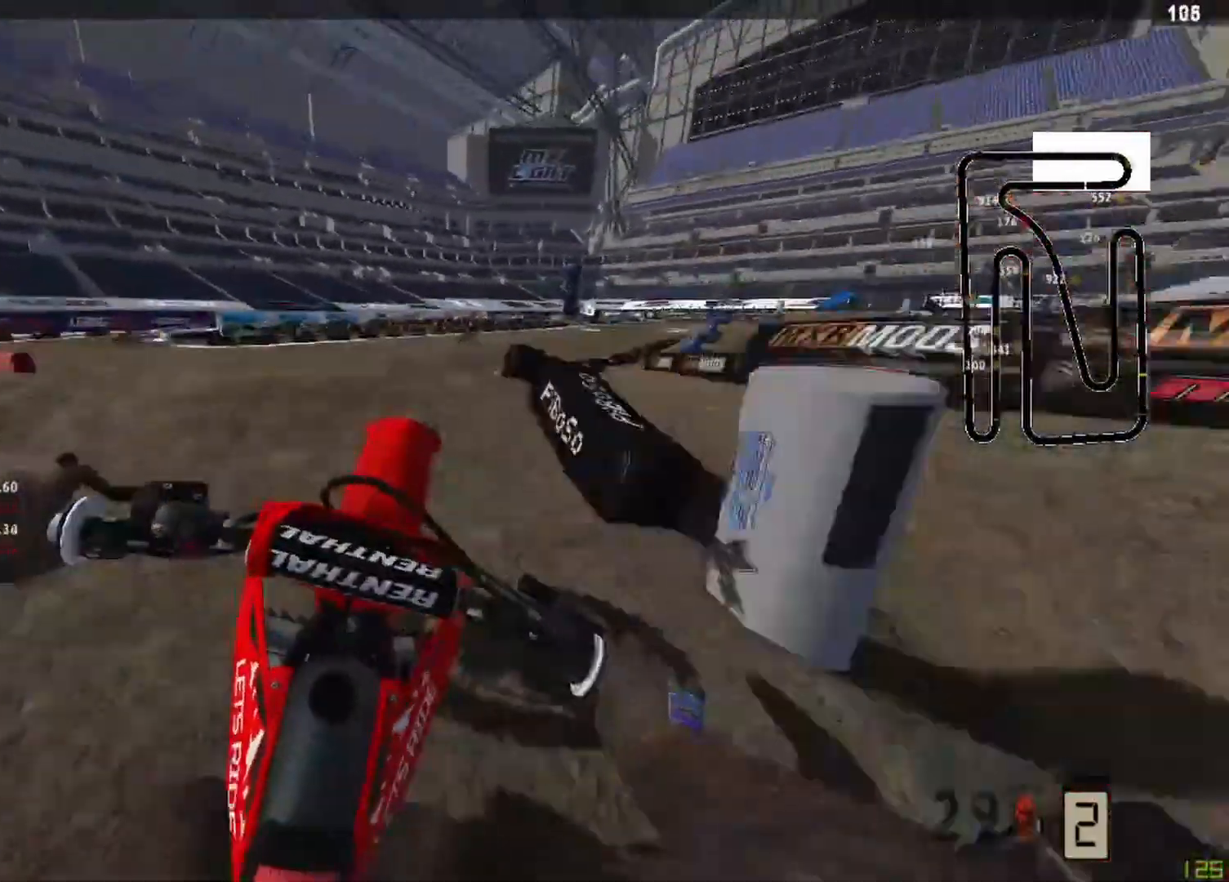
{"buttons": ["R2"], "left_stick": "up-right", "right_stick": "center", "events": [[83, "R2", "up"], [83, "left_stick", "center"], [125, "CIRCLE", "down"], [250, "CIRCLE", "up"], [375, "R2", "down"], [500, "left_stick", "up-right"]]}
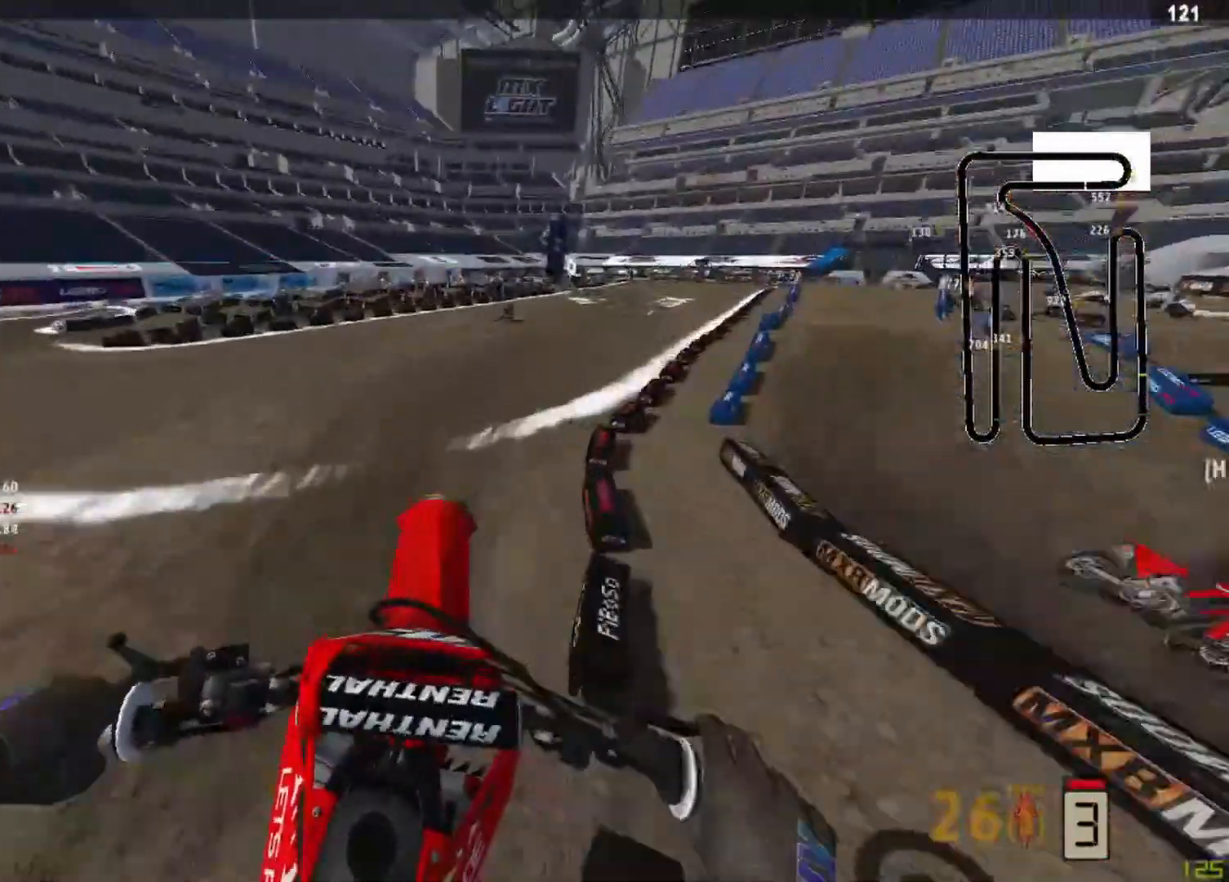
{"buttons": ["R2"], "left_stick": "up-right", "right_stick": "up", "events": [[83, "right_stick", "up"]]}
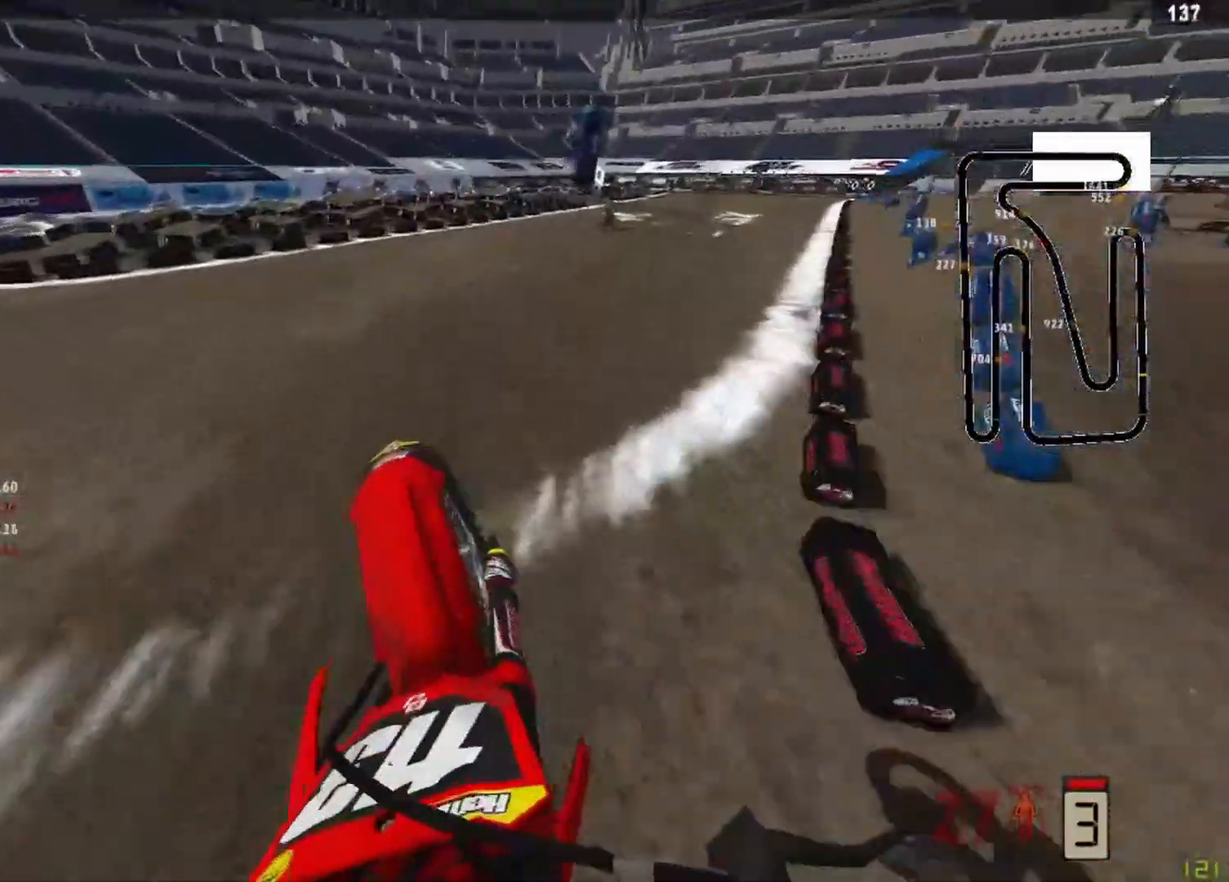
{"buttons": ["R2"], "left_stick": "up-right", "right_stick": "left", "events": [[333, "R3", "down"], [417, "R3", "up"], [417, "right_stick", "left"]]}
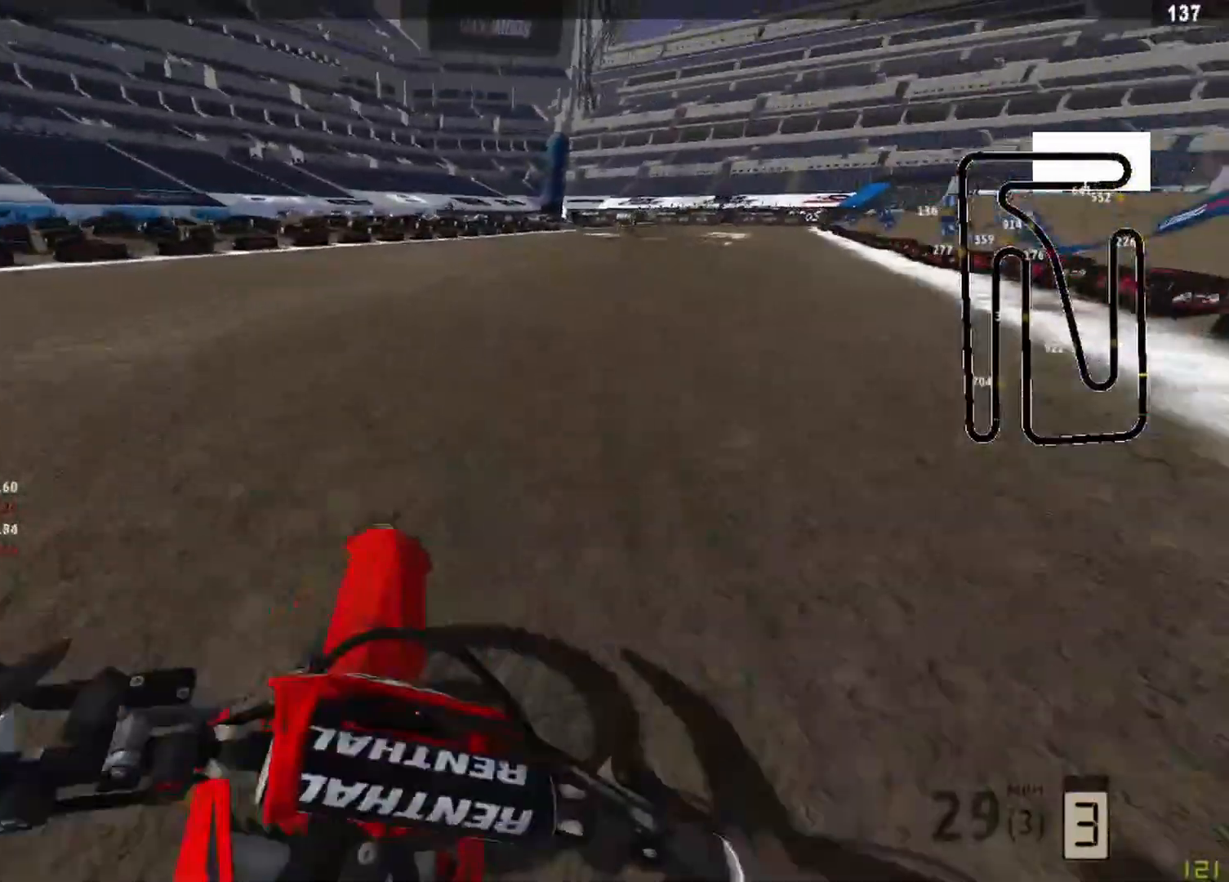
{"buttons": ["R2"], "left_stick": "up-right", "right_stick": "left", "events": []}
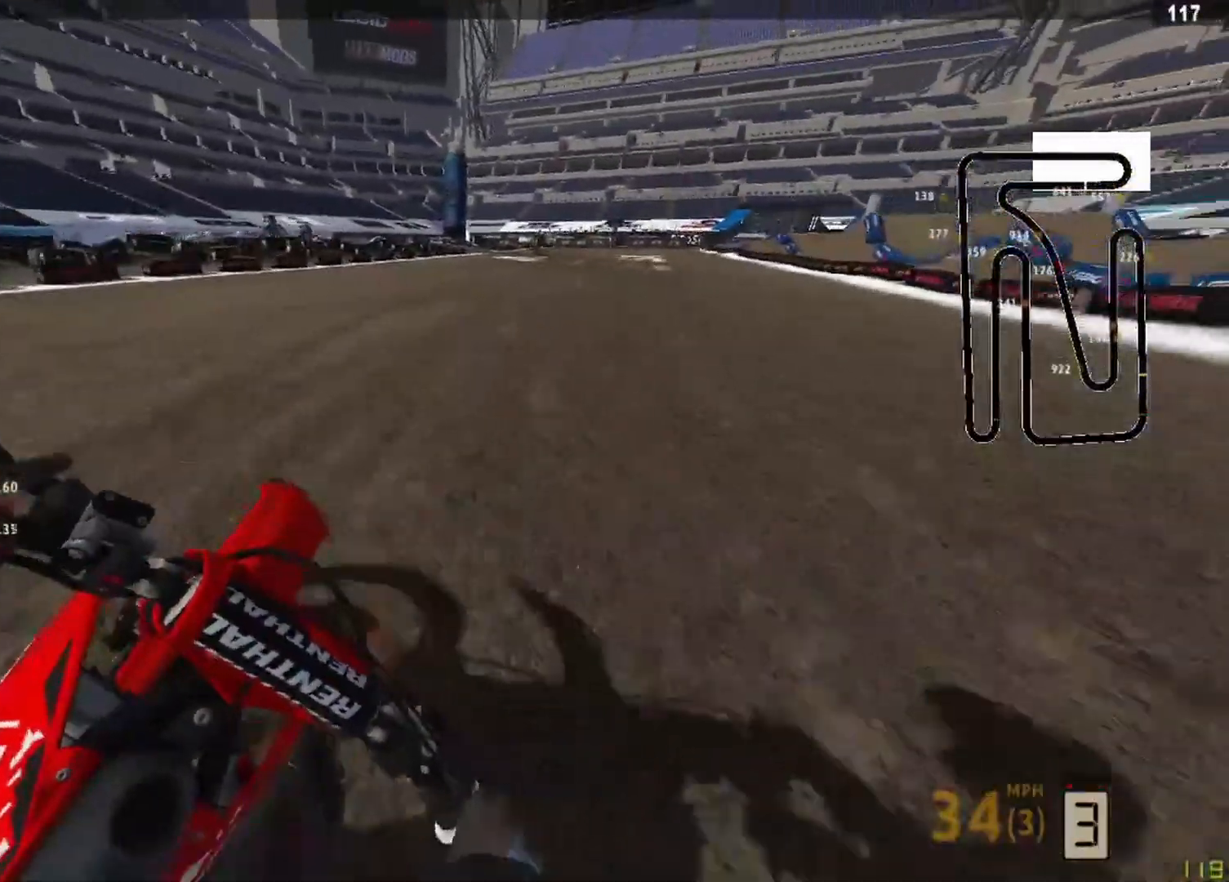
{"buttons": ["R2"], "left_stick": "left", "right_stick": "left", "events": [[417, "left_stick", "left"]]}
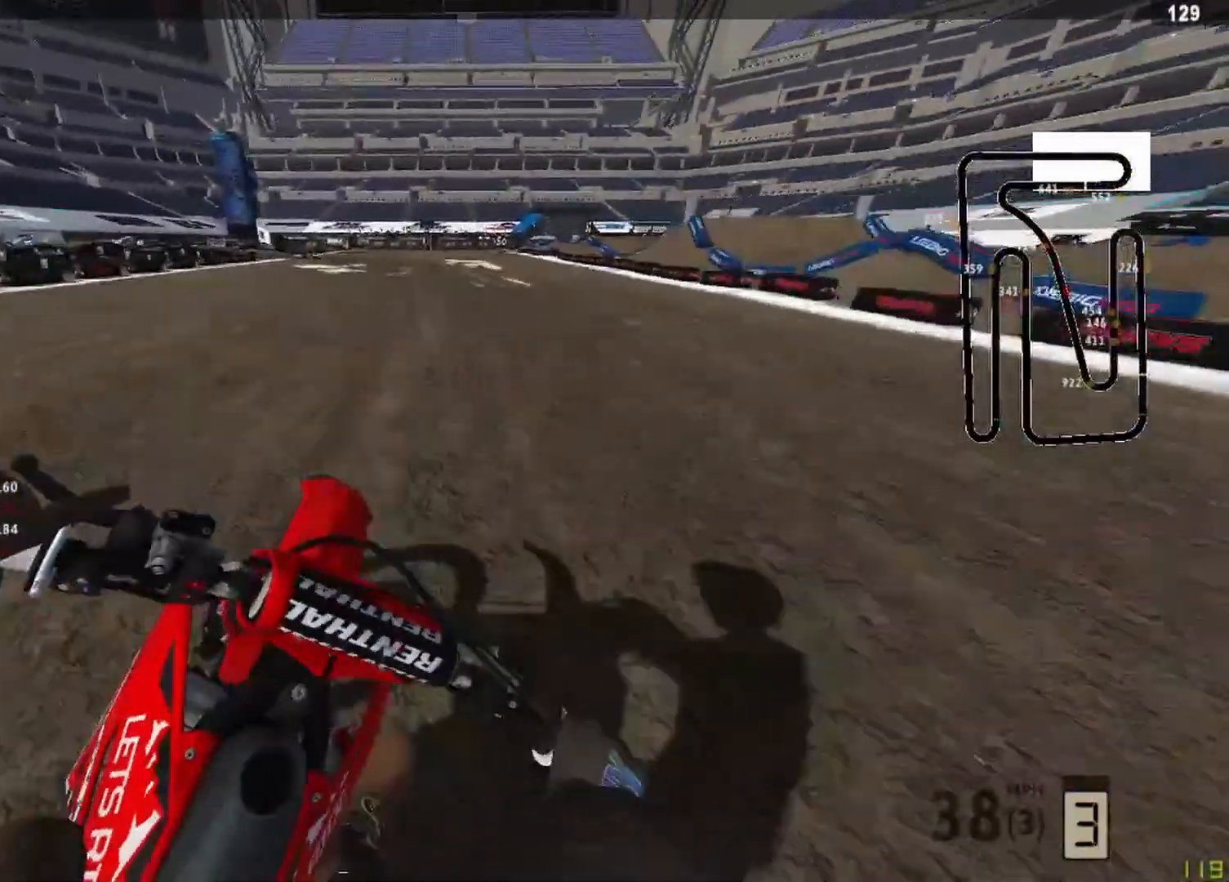
{"buttons": ["R2"], "left_stick": "left", "right_stick": "down", "events": [[208, "right_stick", "down"]]}
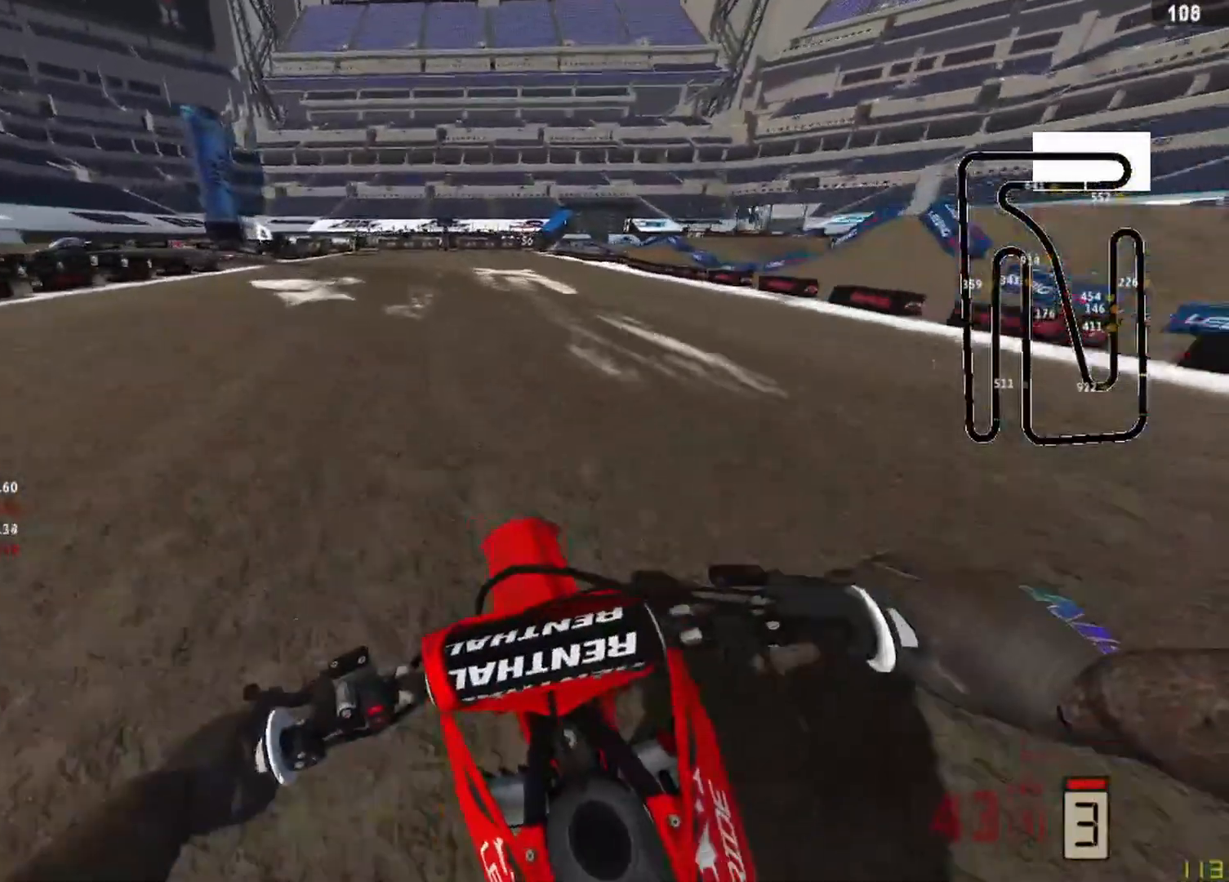
{"buttons": ["R2"], "left_stick": "left", "right_stick": "center", "events": [[167, "right_stick", "center"]]}
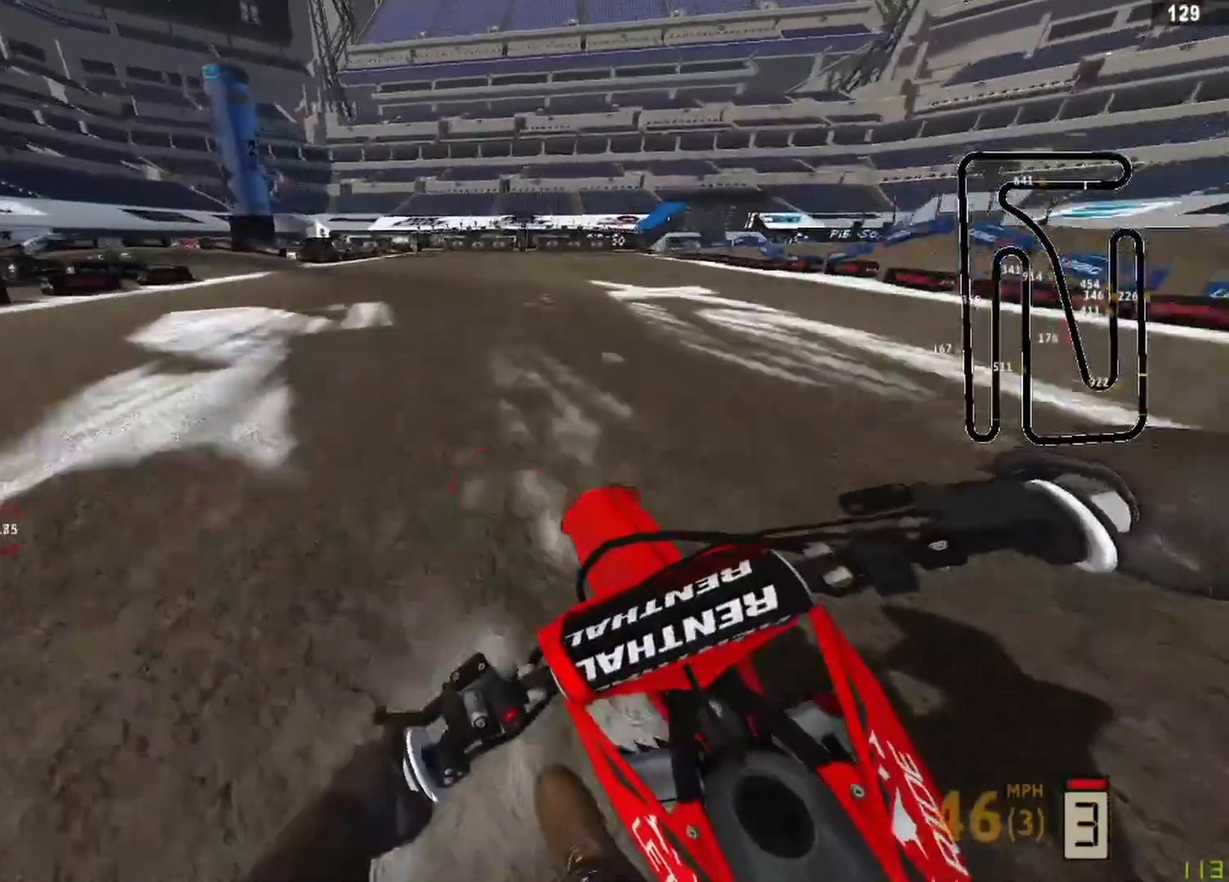
{"buttons": [], "left_stick": "down-left", "right_stick": "down-right", "events": [[83, "R2", "up"], [83, "SQUARE", "down"], [167, "R2", "down"], [167, "SQUARE", "up"], [208, "left_stick", "down-left"], [292, "R2", "up"], [417, "right_stick", "down-right"]]}
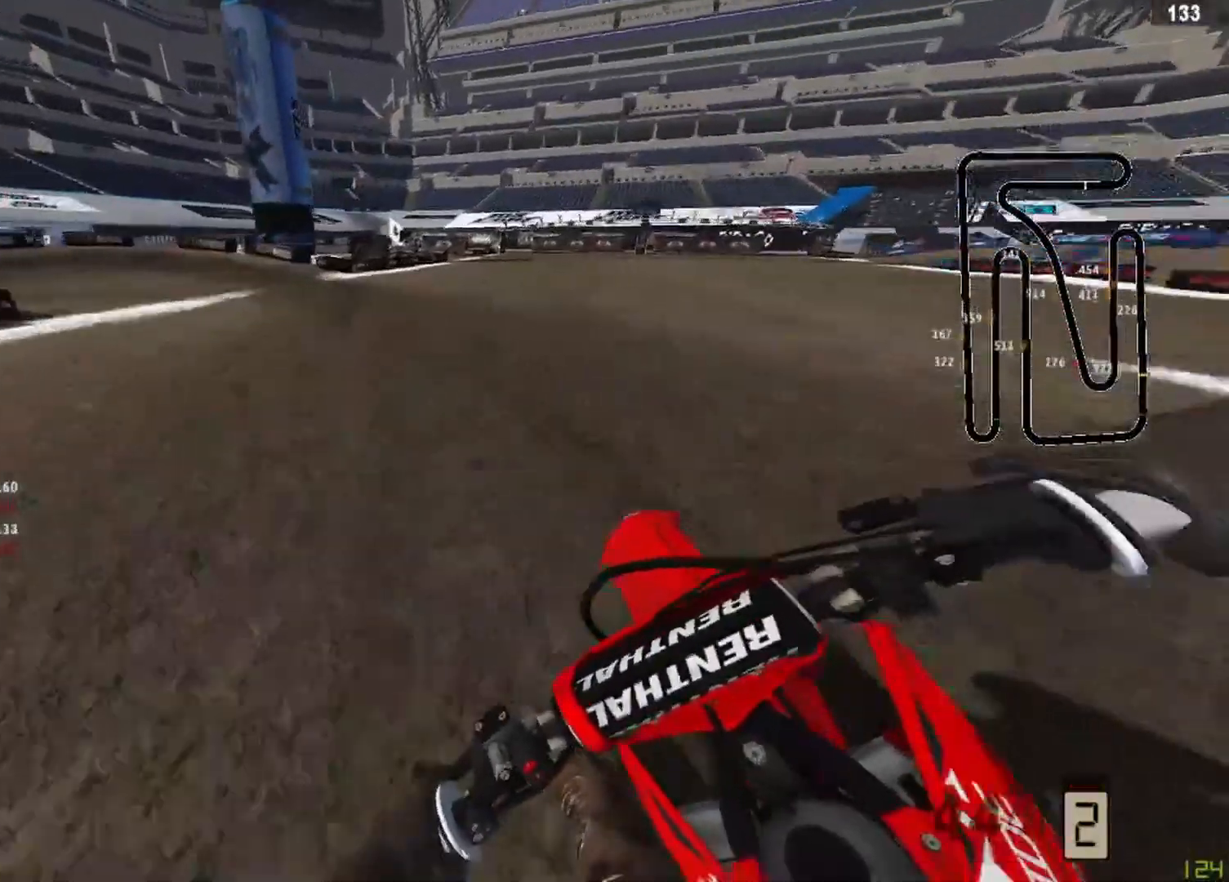
{"buttons": ["L2"], "left_stick": "down-left", "right_stick": "down-right", "events": [[42, "L2", "down"]]}
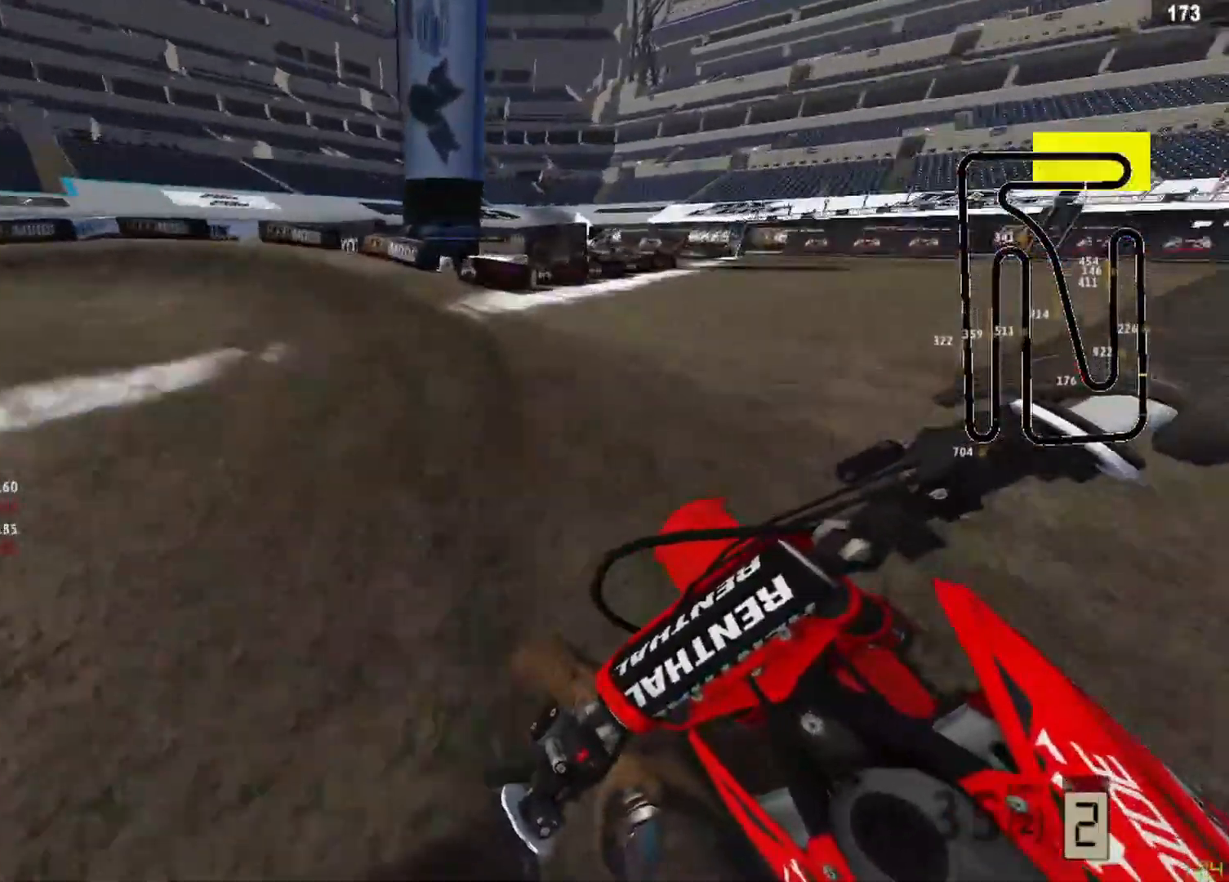
{"buttons": ["L2"], "left_stick": "down-left", "right_stick": "down-right", "events": []}
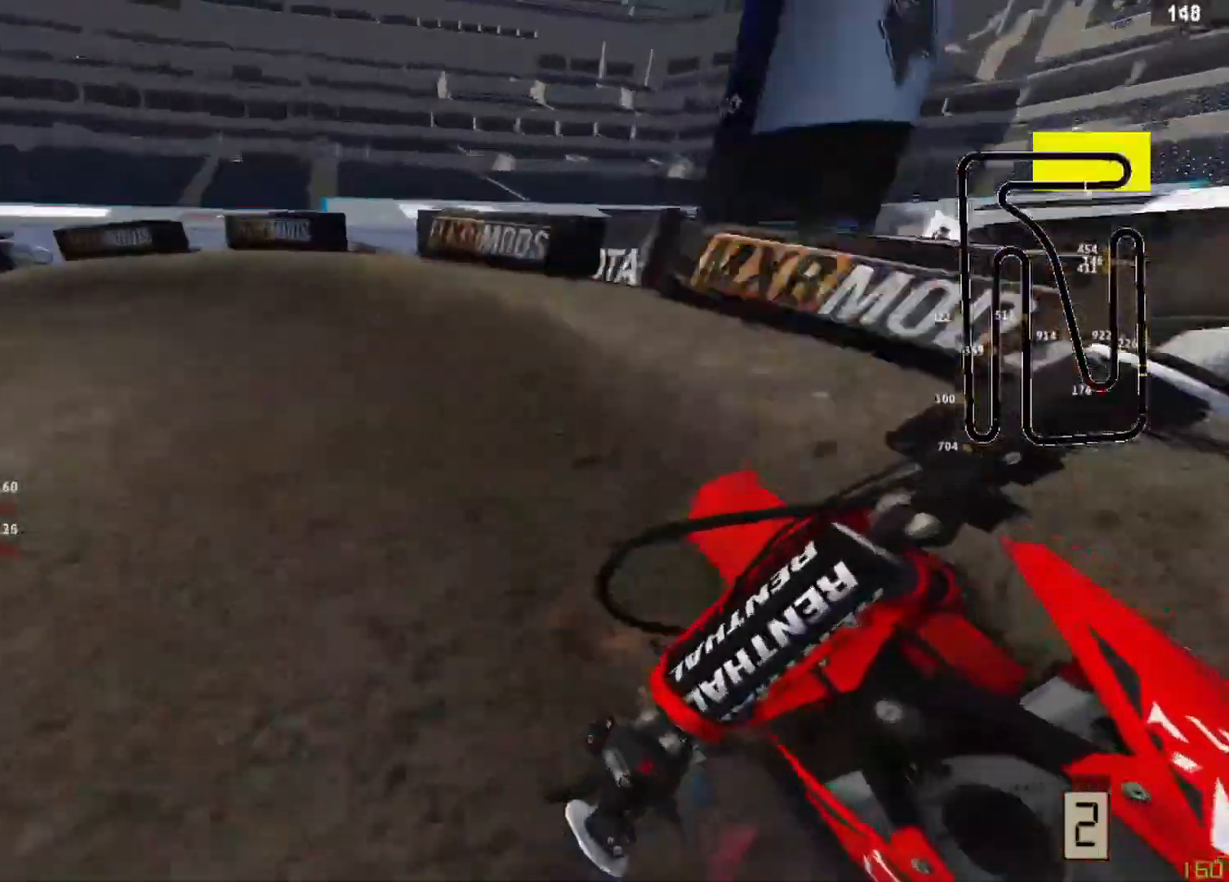
{"buttons": ["R2"], "left_stick": "down-left", "right_stick": "down-right", "events": [[417, "L2", "up"], [417, "R2", "down"]]}
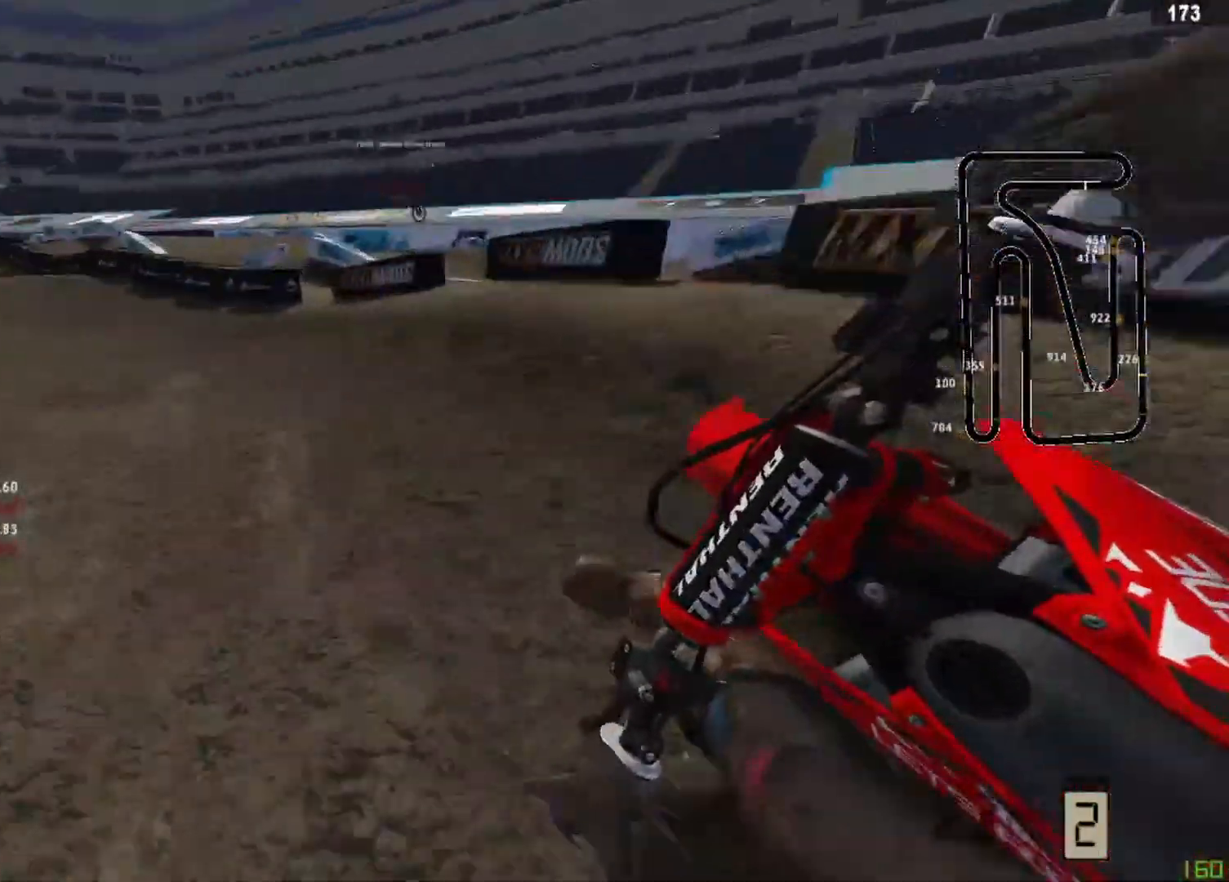
{"buttons": ["R2"], "left_stick": "center", "right_stick": "down-right", "events": [[500, "left_stick", "center"]]}
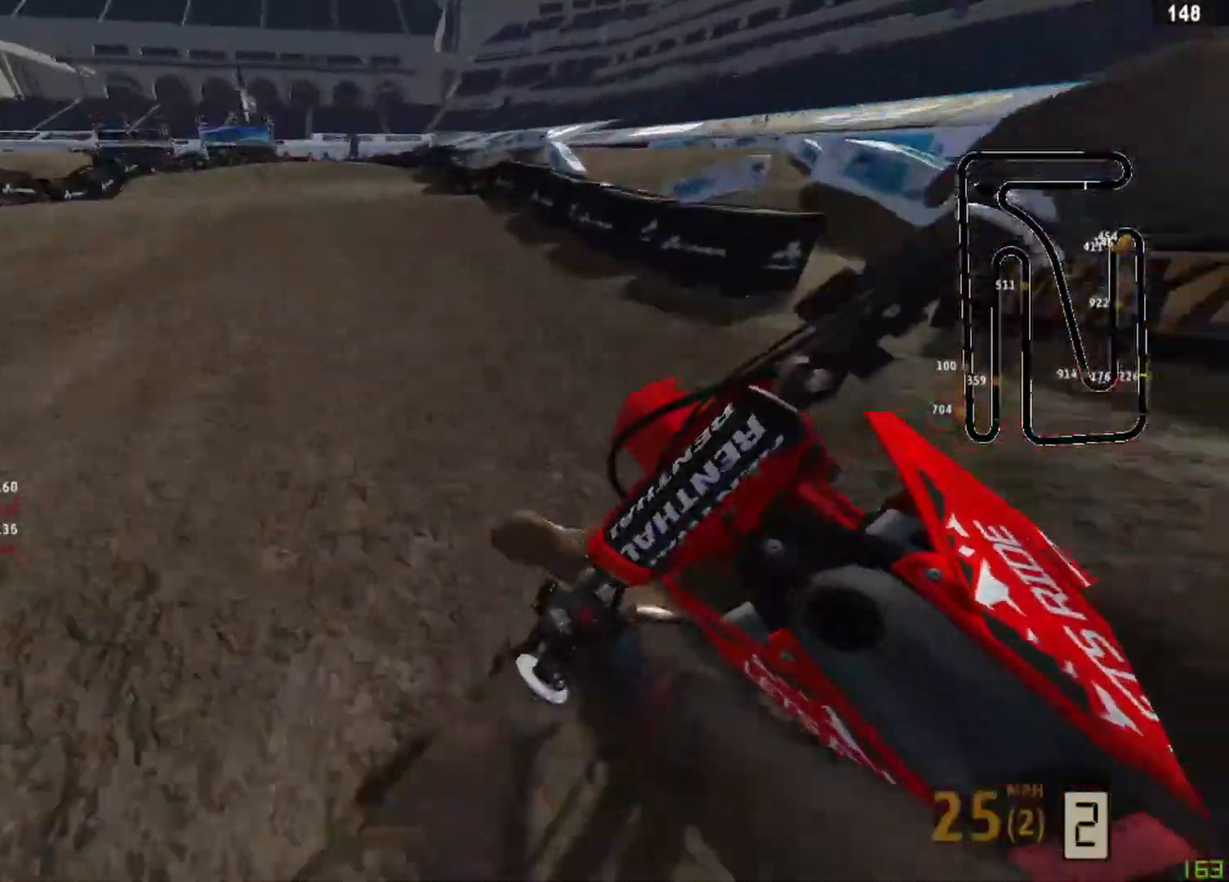
{"buttons": ["R2"], "left_stick": "center", "right_stick": "down", "events": [[125, "right_stick", "center"], [167, "left_stick", "up-right"], [292, "left_stick", "center"], [333, "R3", "down"], [417, "right_stick", "down"], [458, "R3", "up"]]}
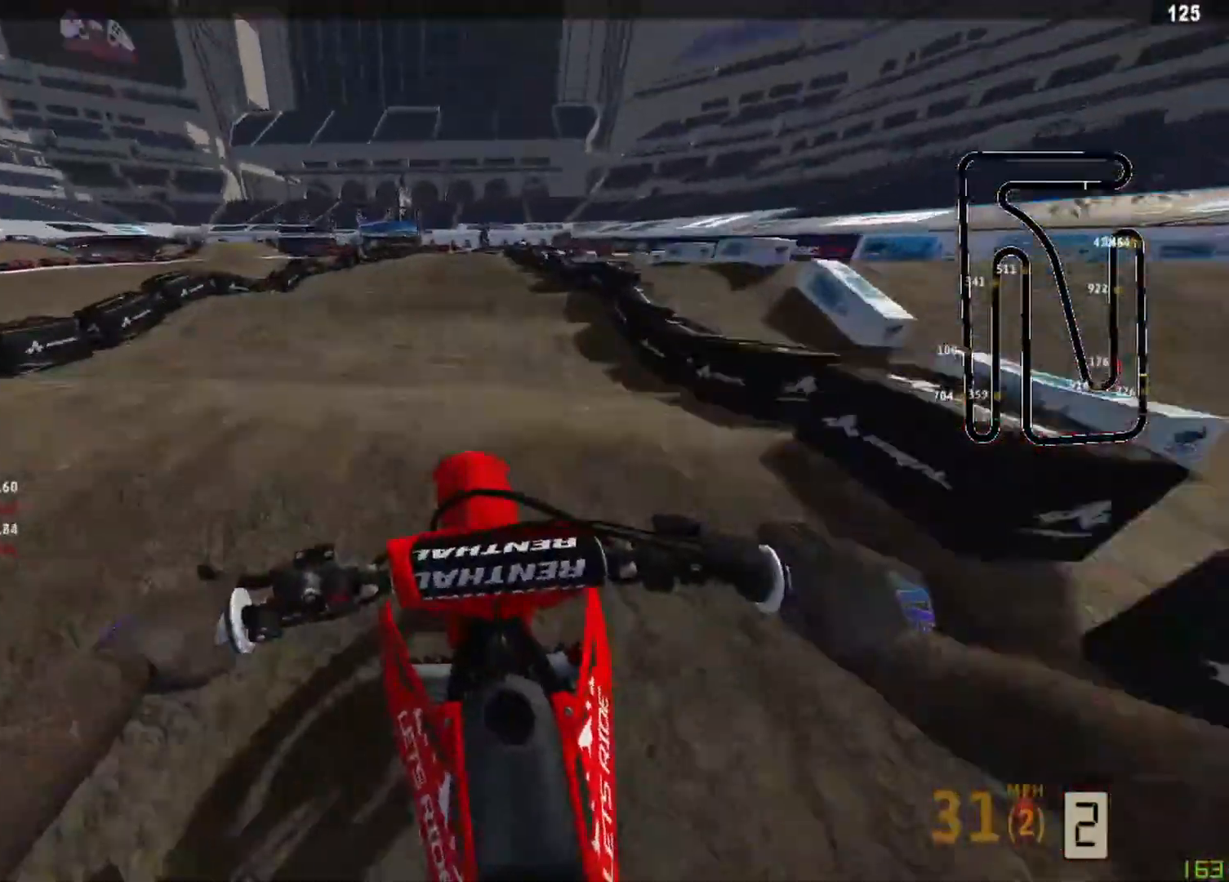
{"buttons": ["R2"], "left_stick": "right", "right_stick": "up-left", "events": [[250, "right_stick", "up-left"], [500, "left_stick", "right"]]}
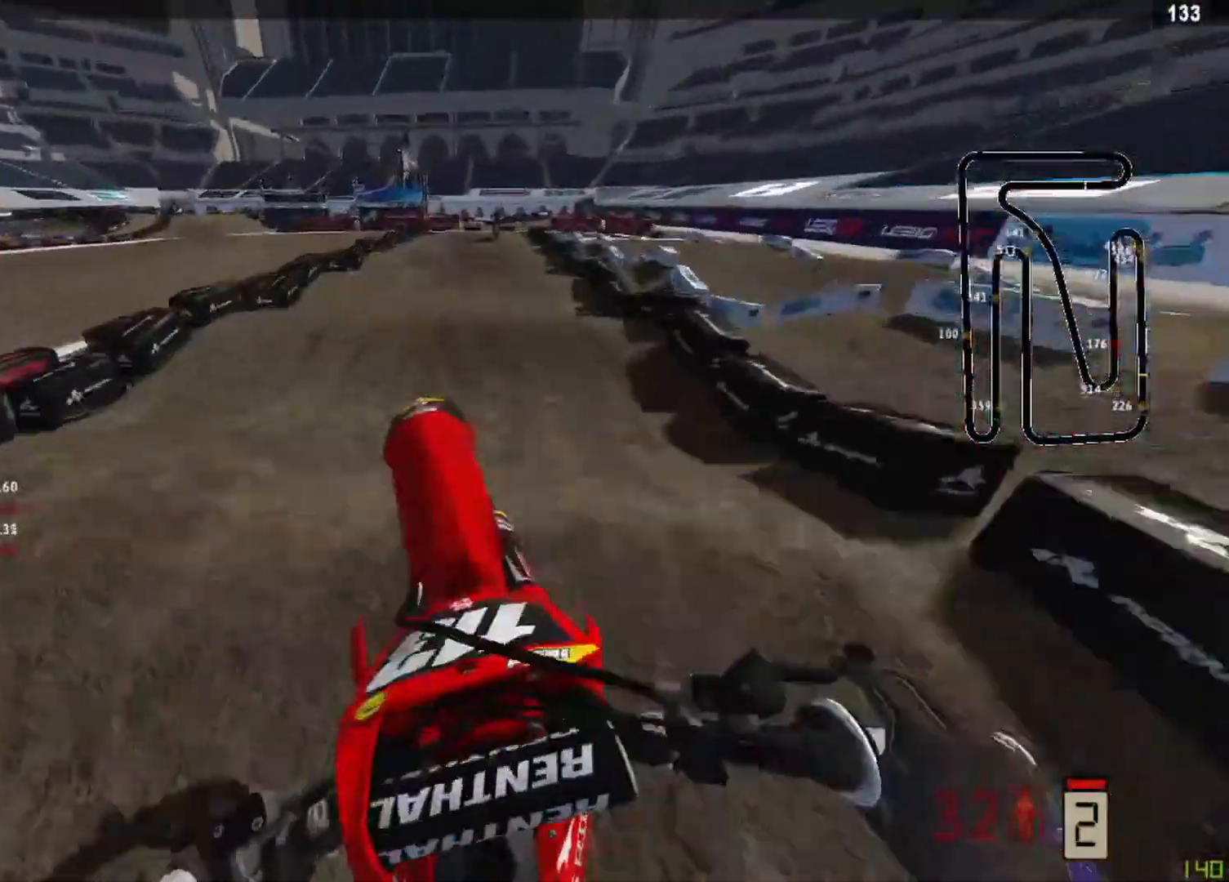
{"buttons": ["R2"], "left_stick": "center", "right_stick": "down", "events": [[167, "right_stick", "center"], [333, "right_stick", "down"], [375, "left_stick", "center"]]}